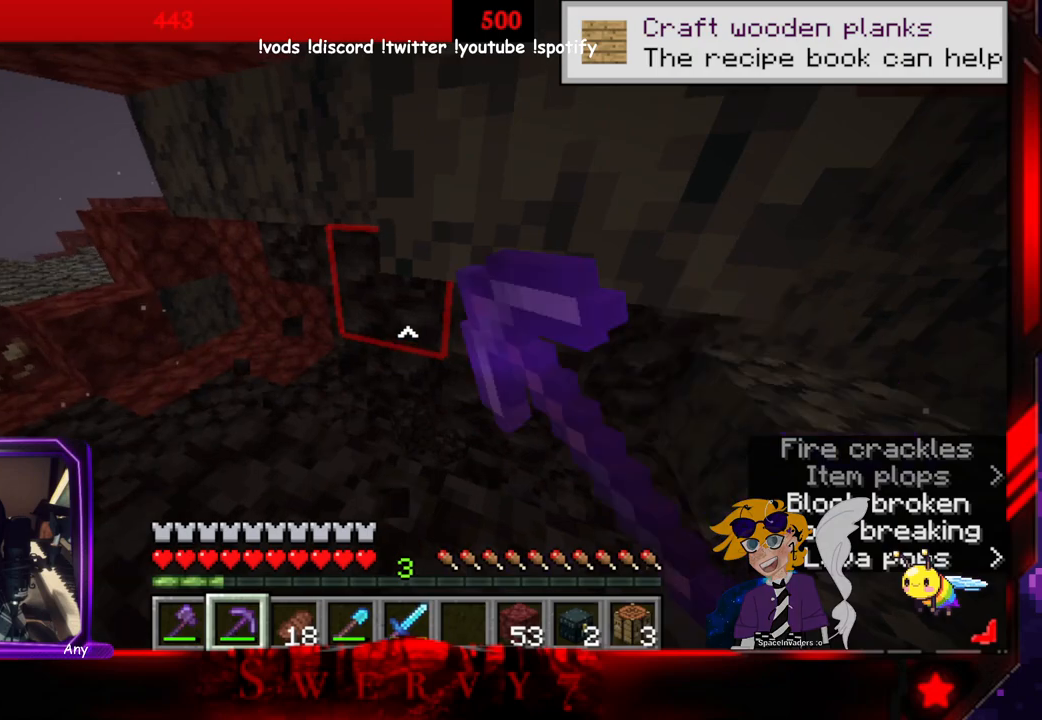
Gameplay with keyboard and mouse; each line is a JSON object with the keys and mouse buttons held at the frame after it. "events" lists presses ("down") and releases ("up") of "a", "d", "s", "space", "w", "mouse_left" and "mouse_right" between this image and that frame as [ms after this image, input, new state], when the widget could be followed in between. "mouse_left", "mouse_right" = the "left", "right" buttons of the "mouse" list. No other keys are recorded. Fast repeated clicks can show as one long hold. Mouse movement is not recorded.
{"keys": ["a", "w"], "mouse": ["left"], "events": []}
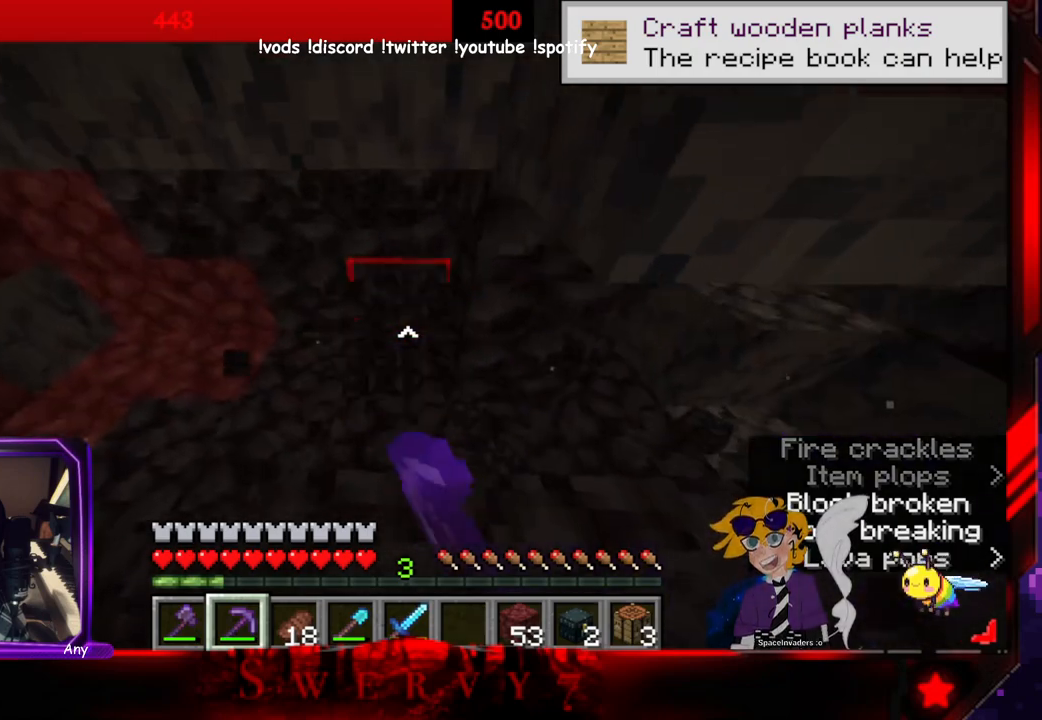
{"keys": ["a", "w"], "mouse": ["left"], "events": []}
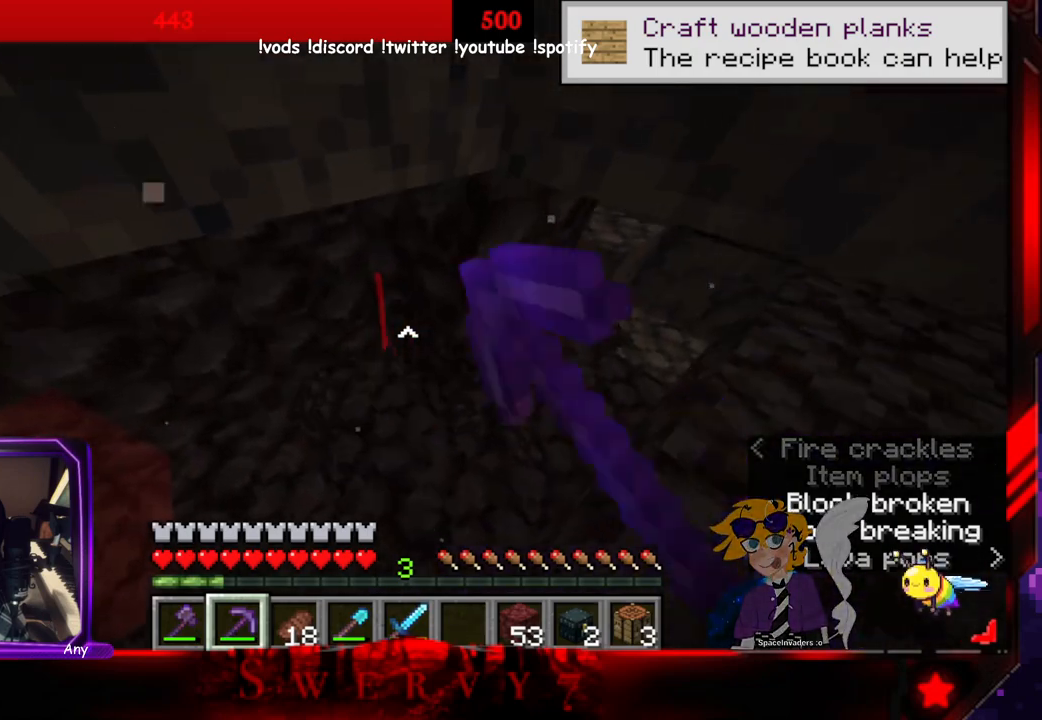
{"keys": [], "mouse": [], "events": [[400, "w", "up"], [416, "a", "up"], [450, "mouse_left", "up"]]}
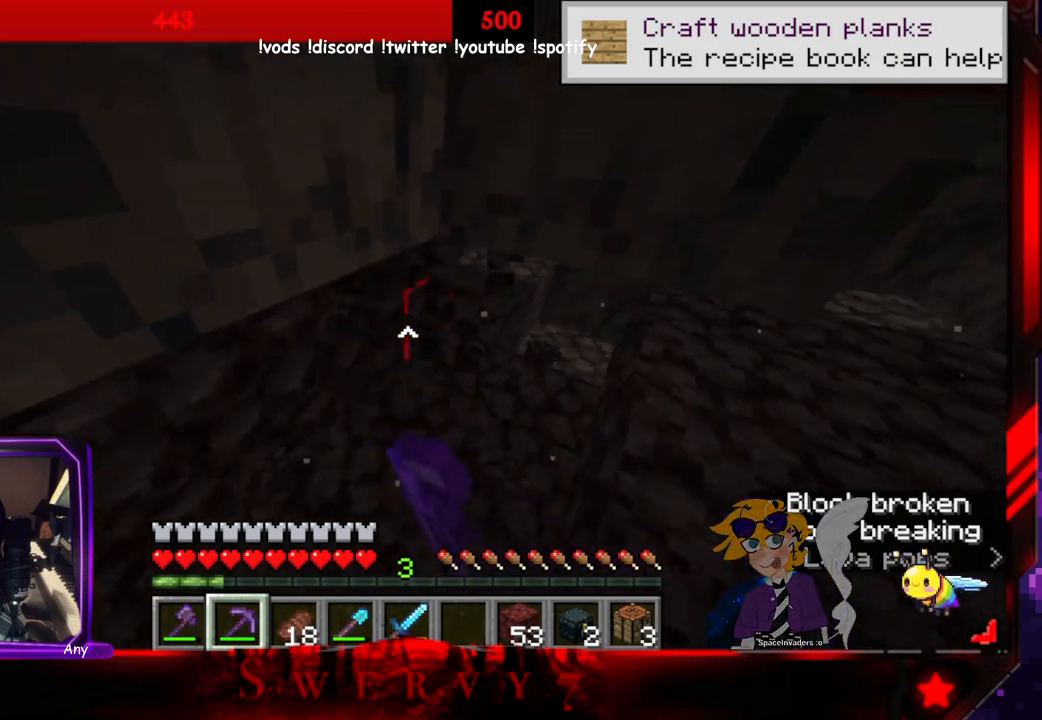
{"keys": [], "mouse": [], "events": [[150, "mouse_left", "down"], [366, "mouse_left", "up"]]}
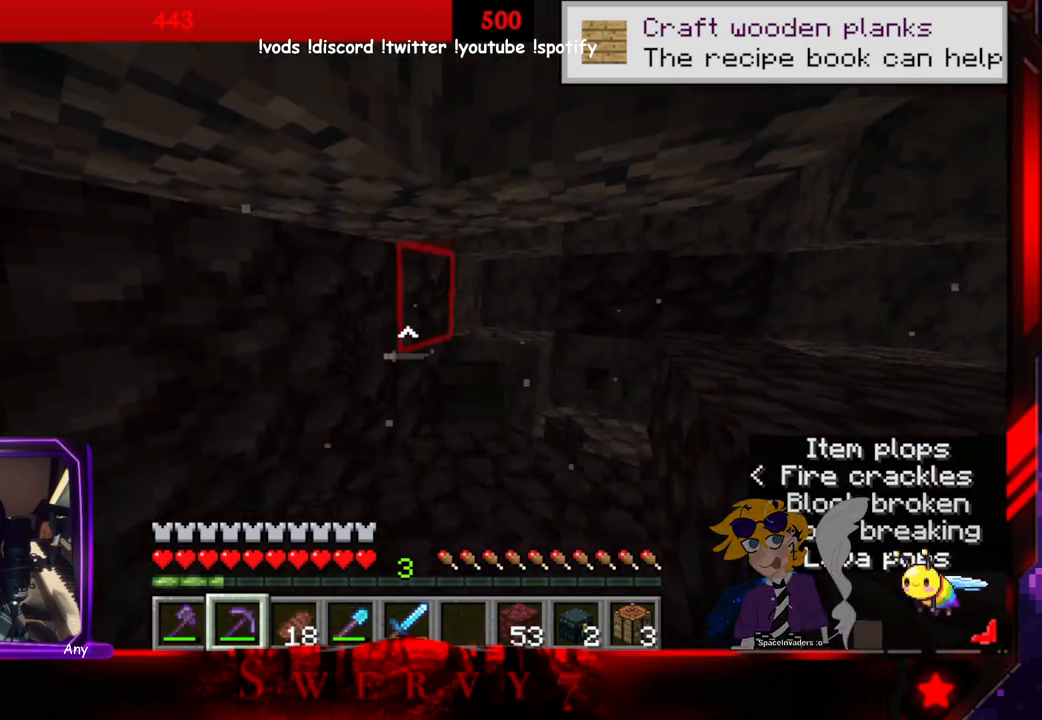
{"keys": ["w"], "mouse": ["left"], "events": [[216, "mouse_left", "down"], [366, "w", "down"]]}
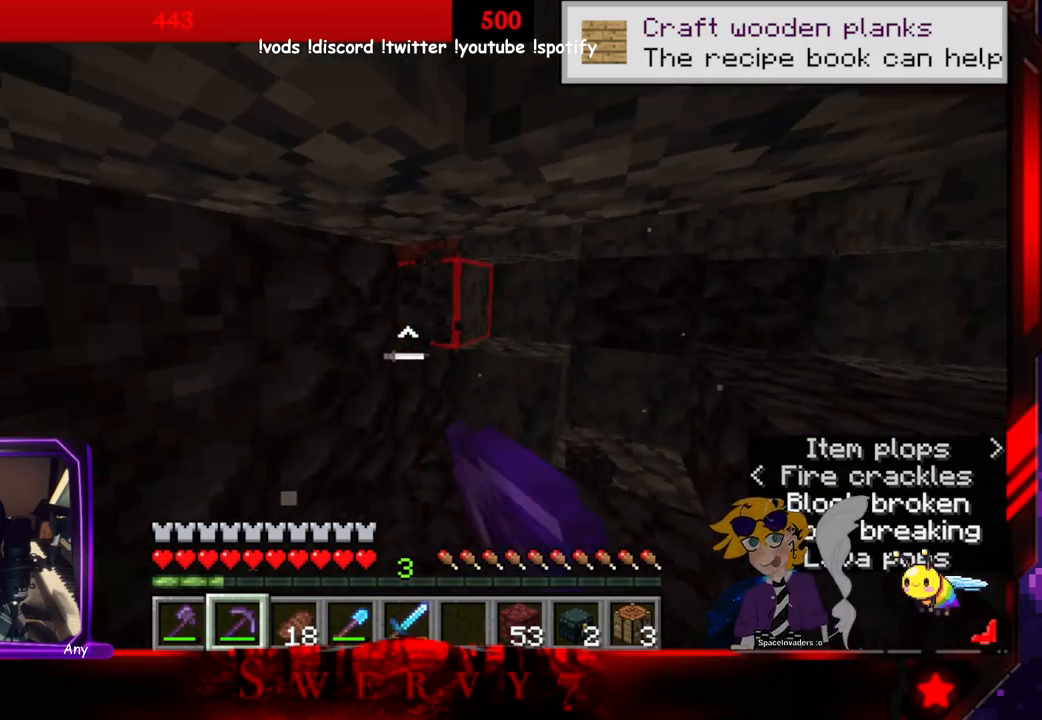
{"keys": ["d", "w"], "mouse": ["left"], "events": [[150, "d", "down"]]}
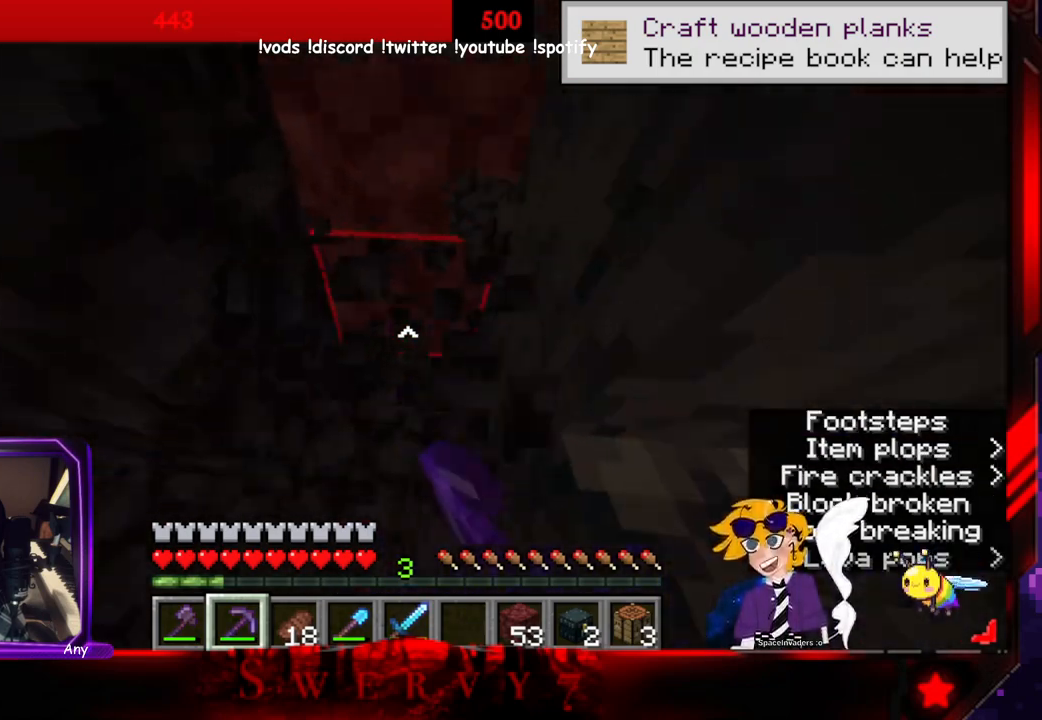
{"keys": [], "mouse": ["left"], "events": [[16, "w", "up"], [133, "d", "up"], [316, "mouse_left", "up"], [400, "mouse_left", "down"]]}
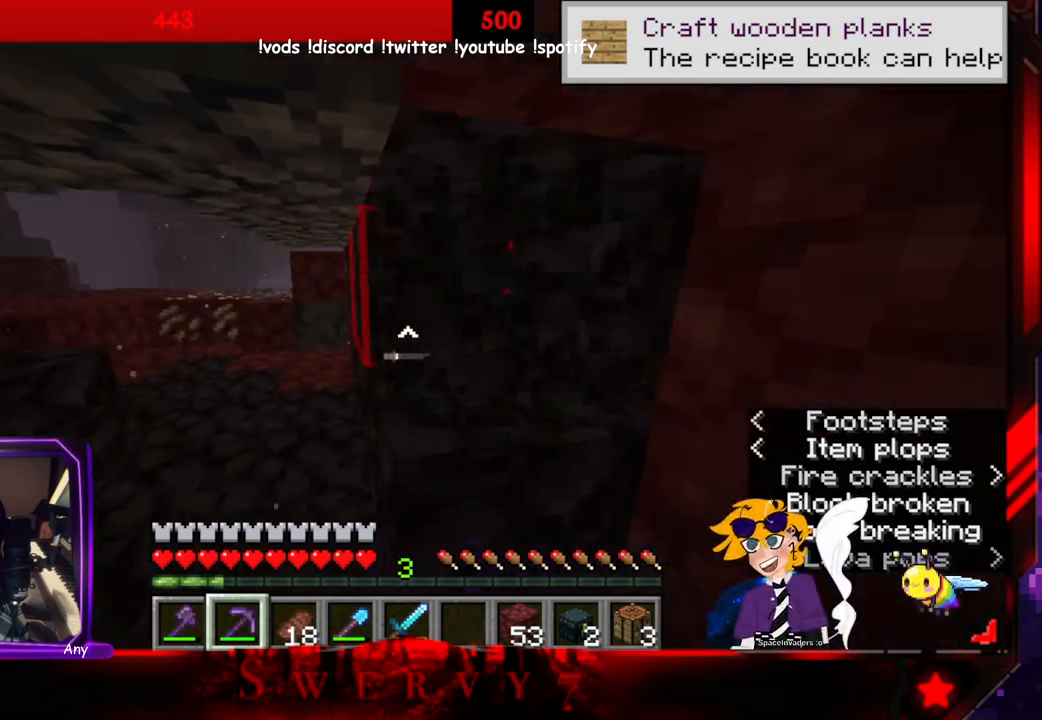
{"keys": ["a", "w"], "mouse": ["left"], "events": [[216, "a", "down"], [266, "w", "down"]]}
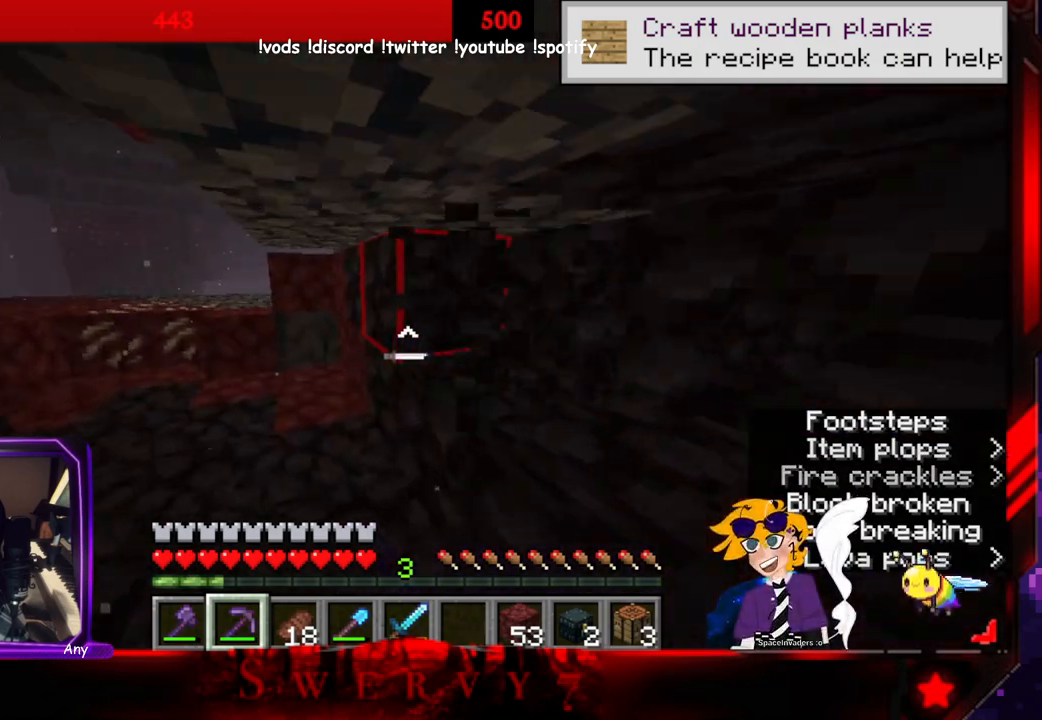
{"keys": ["a"], "mouse": ["left"], "events": [[283, "w", "up"]]}
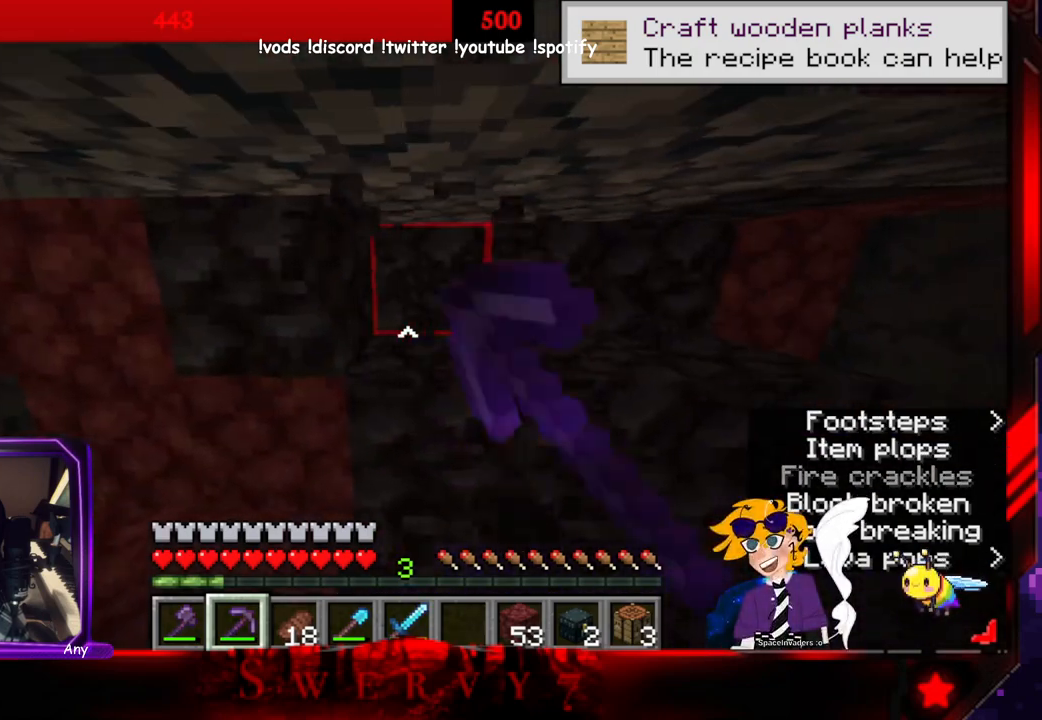
{"keys": [], "mouse": ["left"], "events": [[16, "a", "up"]]}
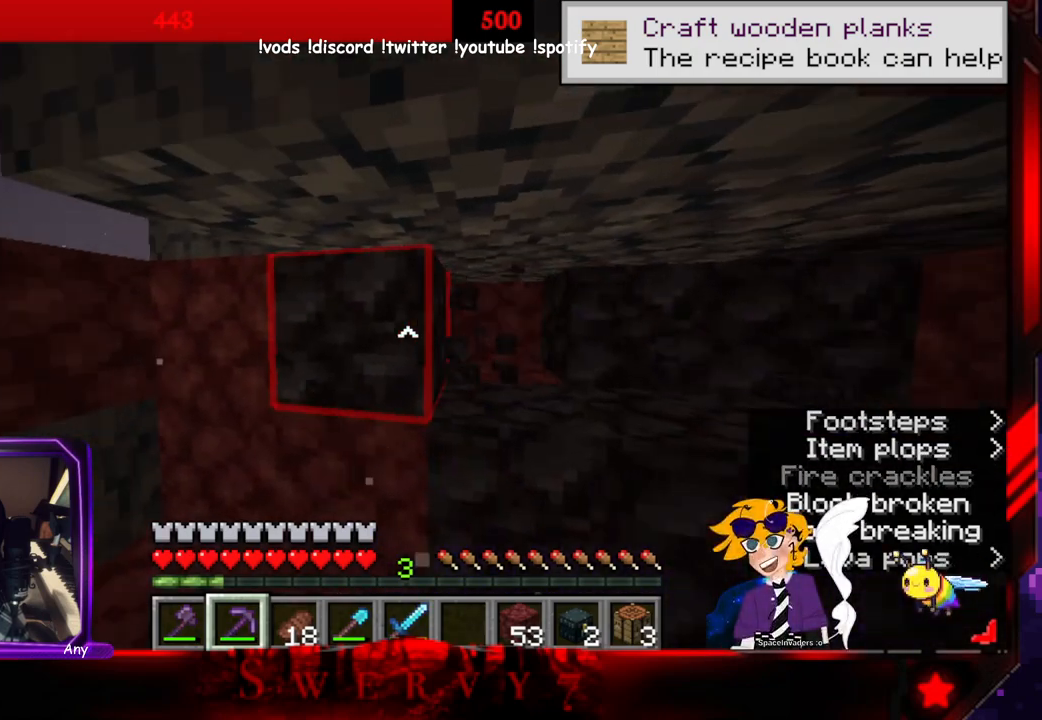
{"keys": [], "mouse": ["left"], "events": []}
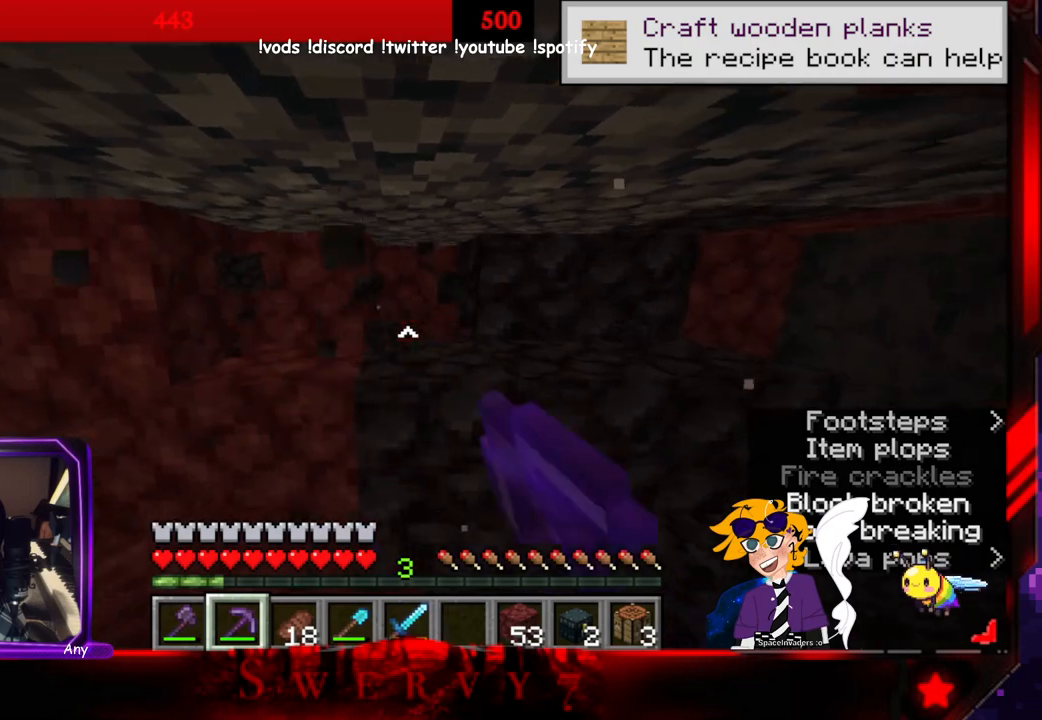
{"keys": [], "mouse": ["left"], "events": [[116, "mouse_left", "up"], [366, "mouse_left", "down"]]}
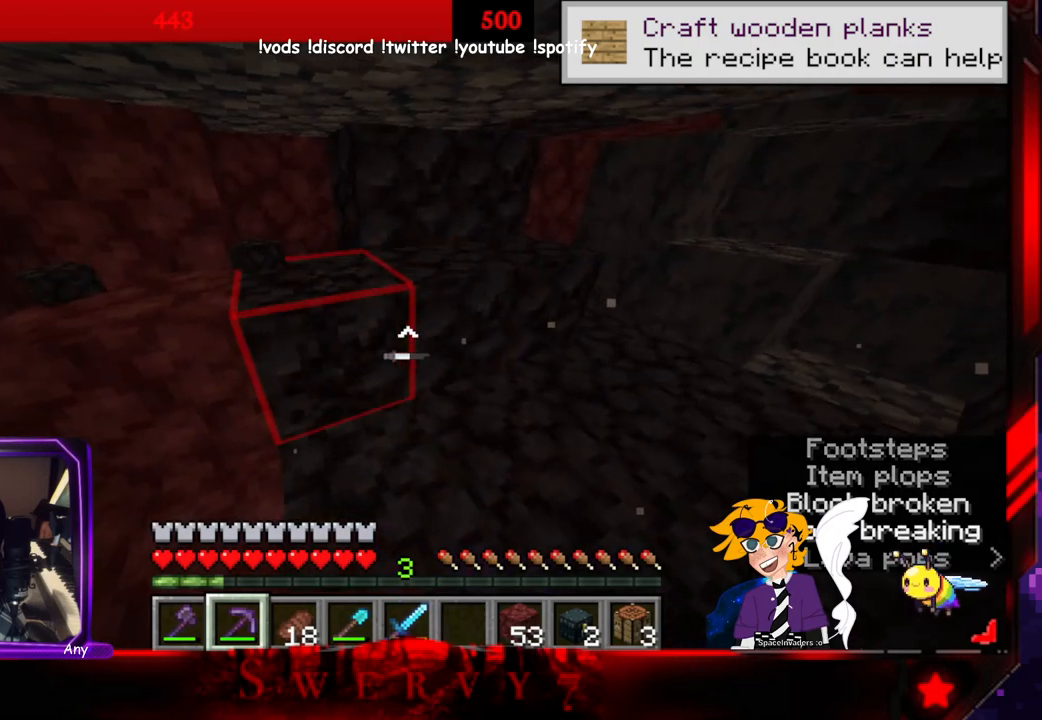
{"keys": ["w"], "mouse": ["left"], "events": [[283, "w", "down"]]}
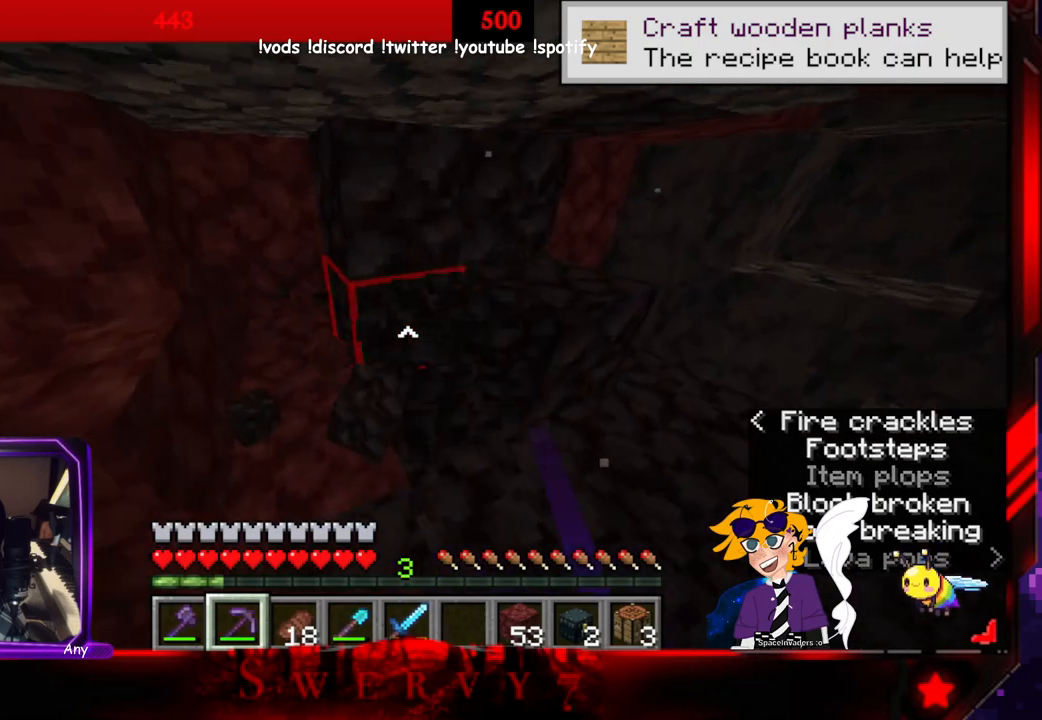
{"keys": ["a"], "mouse": ["left"], "events": [[150, "w", "up"], [483, "a", "down"]]}
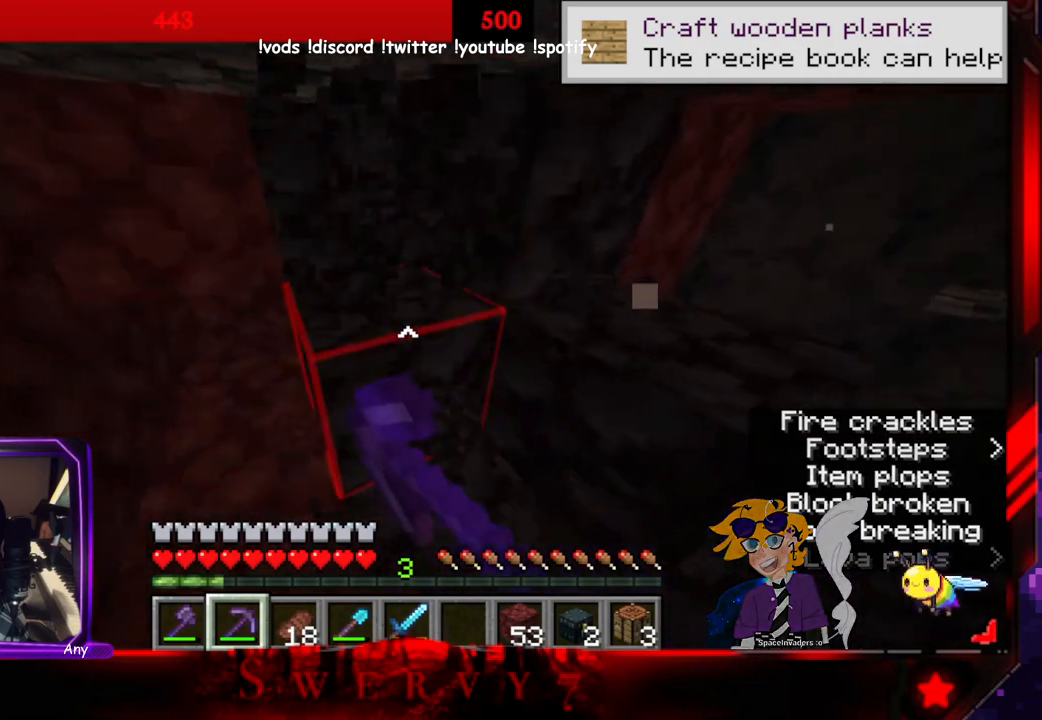
{"keys": [], "mouse": ["left"], "events": [[250, "a", "up"]]}
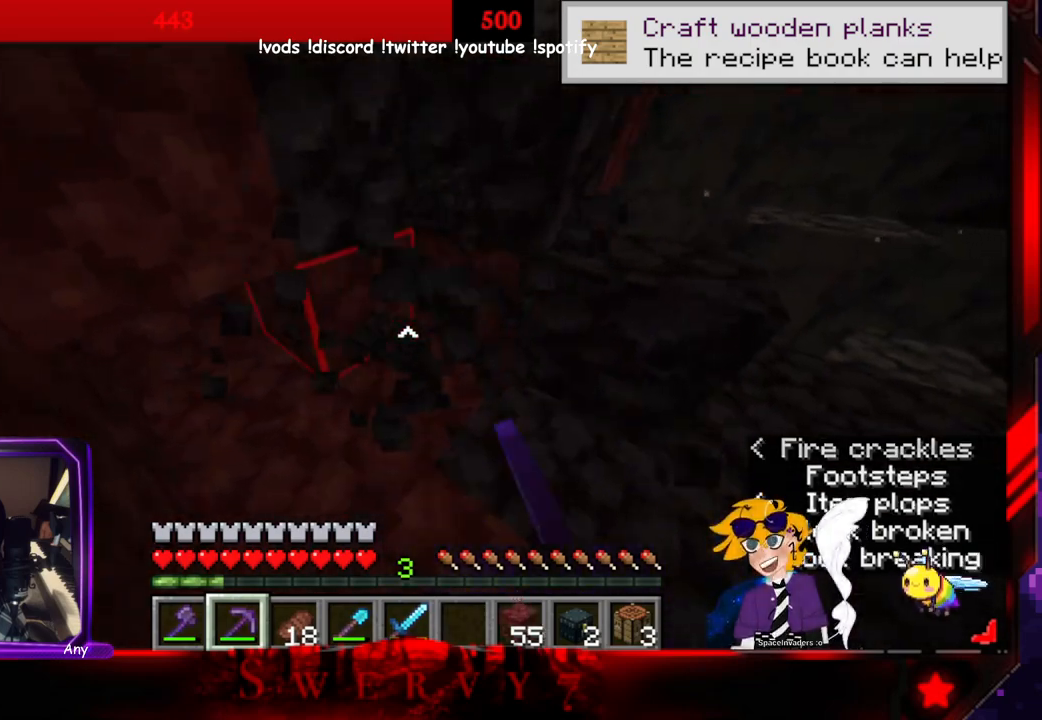
{"keys": [], "mouse": ["left"], "events": []}
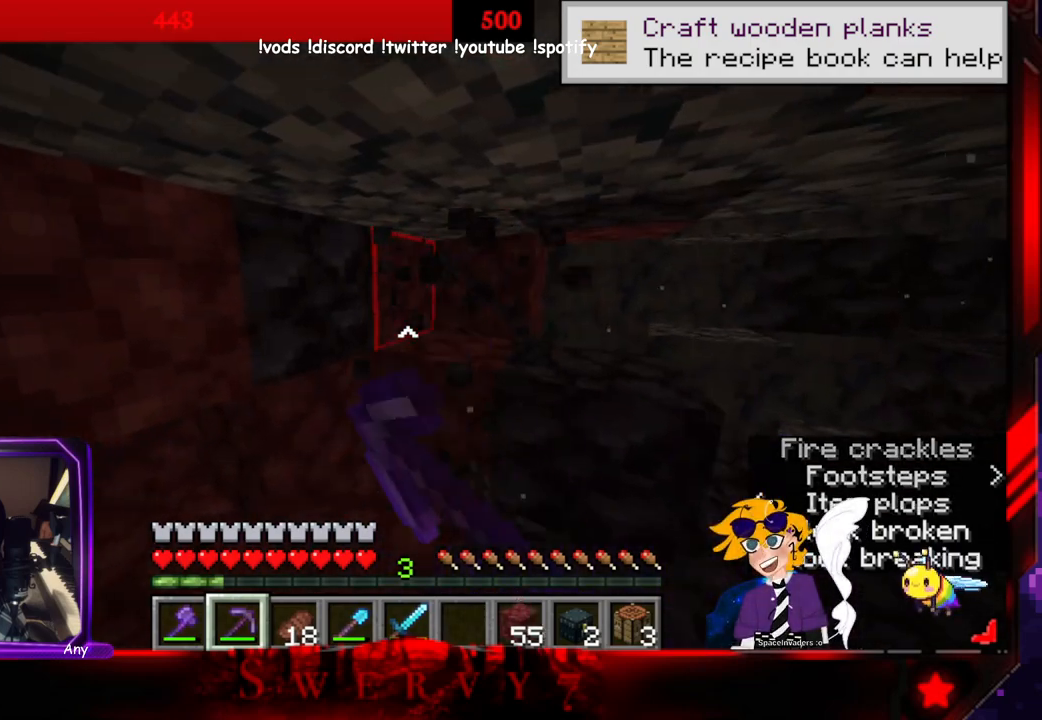
{"keys": [], "mouse": ["left"], "events": [[66, "mouse_left", "up"], [100, "w", "down"], [183, "mouse_left", "down"], [350, "w", "up"]]}
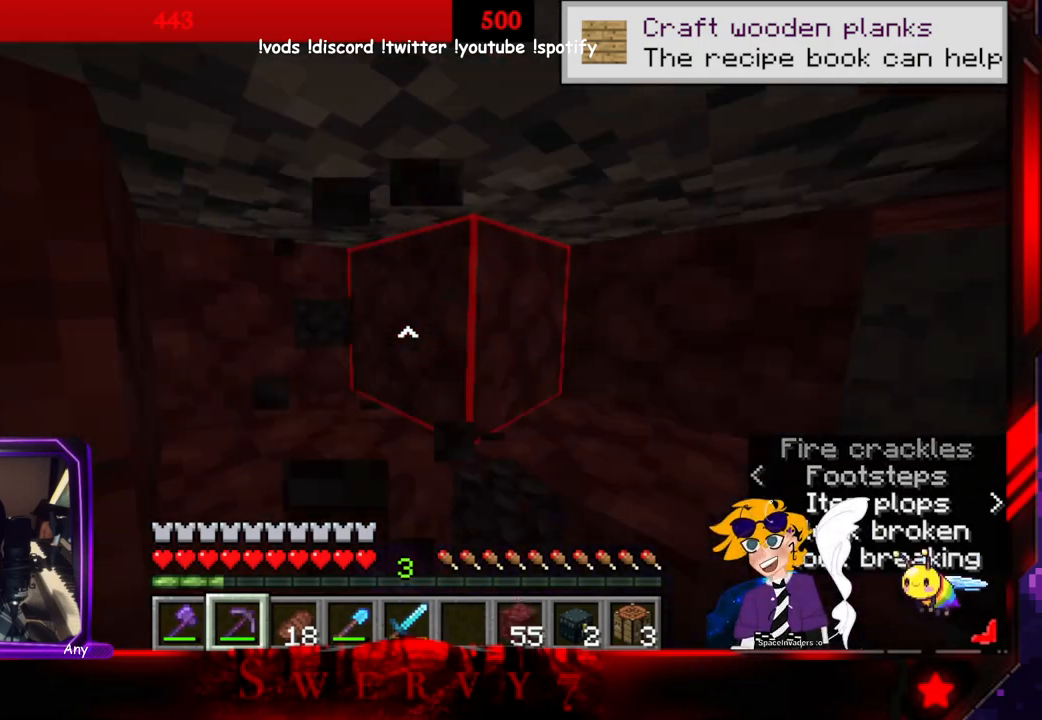
{"keys": [], "mouse": [], "events": [[50, "mouse_left", "up"], [250, "a", "down"], [483, "a", "up"]]}
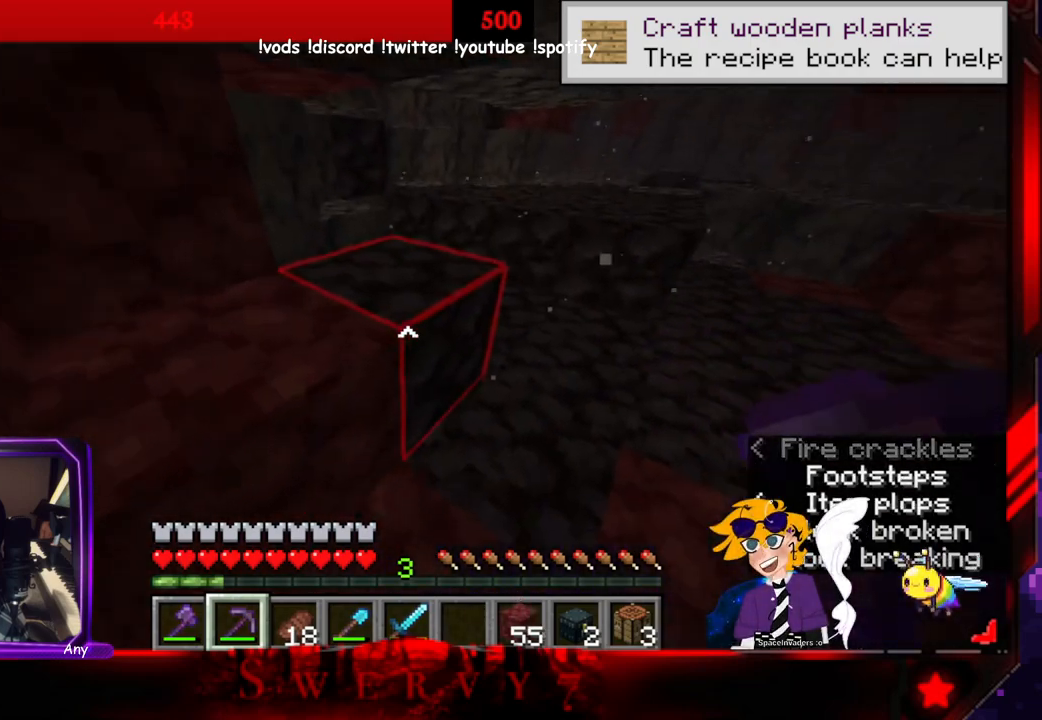
{"keys": ["d", "w"], "mouse": [], "events": [[66, "mouse_left", "down"], [350, "w", "down"], [366, "d", "down"], [466, "mouse_left", "up"]]}
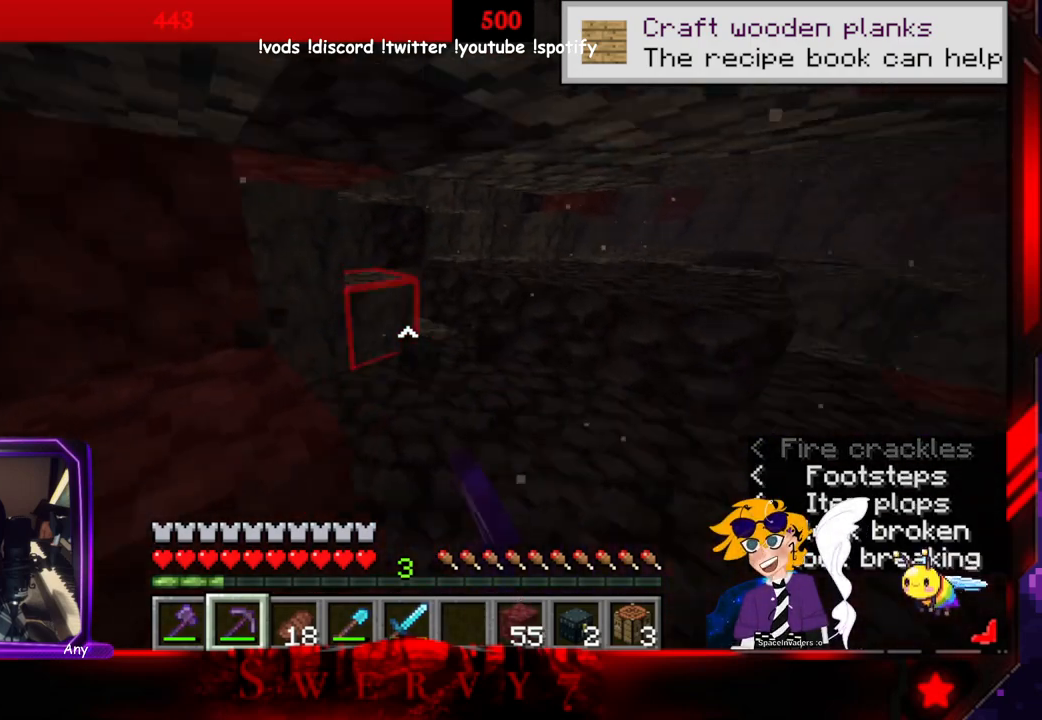
{"keys": [], "mouse": ["left"], "events": [[216, "d", "up"], [250, "w", "up"], [350, "mouse_left", "down"]]}
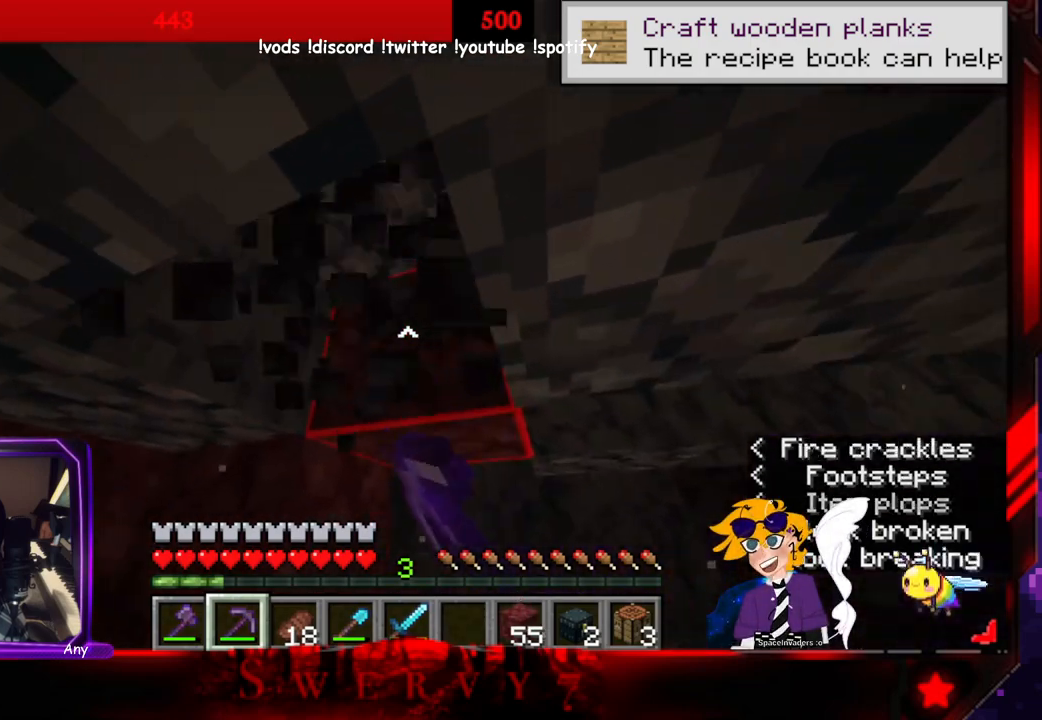
{"keys": ["a"], "mouse": ["left"], "events": [[233, "mouse_left", "up"], [466, "a", "down"], [483, "mouse_left", "down"]]}
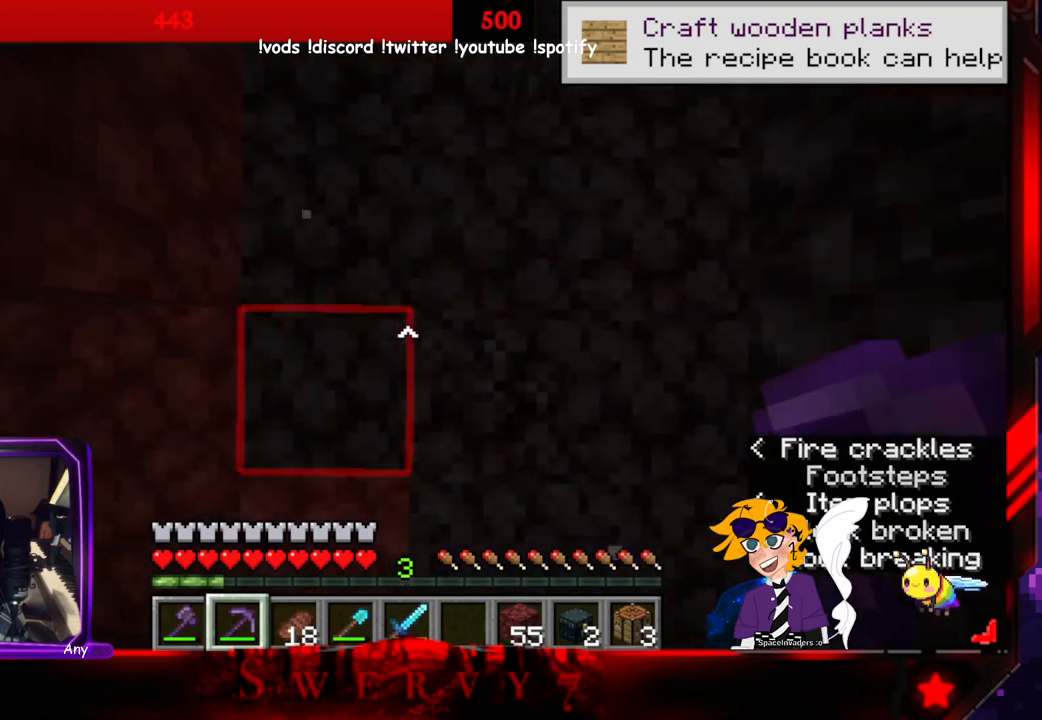
{"keys": [], "mouse": ["left"], "events": [[183, "a", "up"]]}
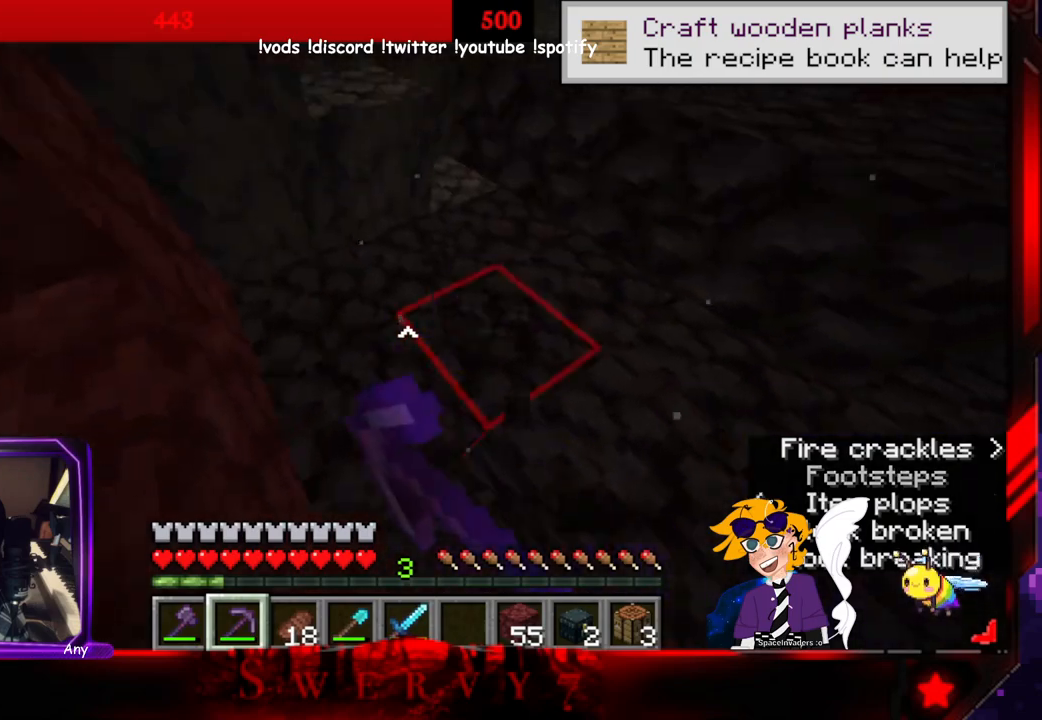
{"keys": [], "mouse": ["left"], "events": []}
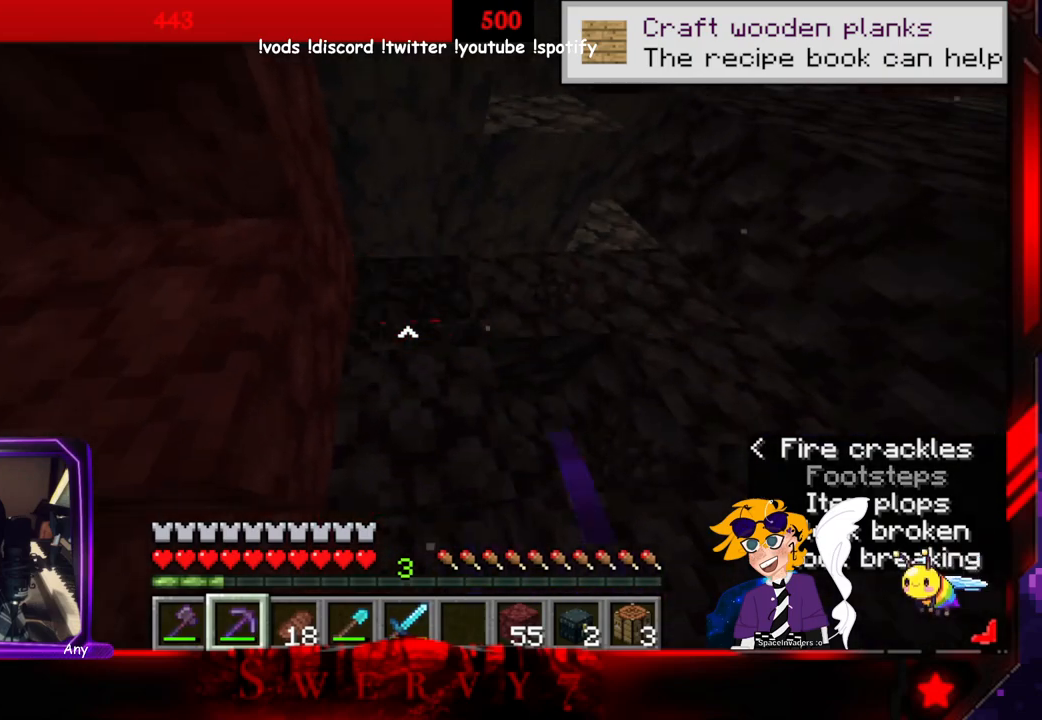
{"keys": [], "mouse": ["left"], "events": []}
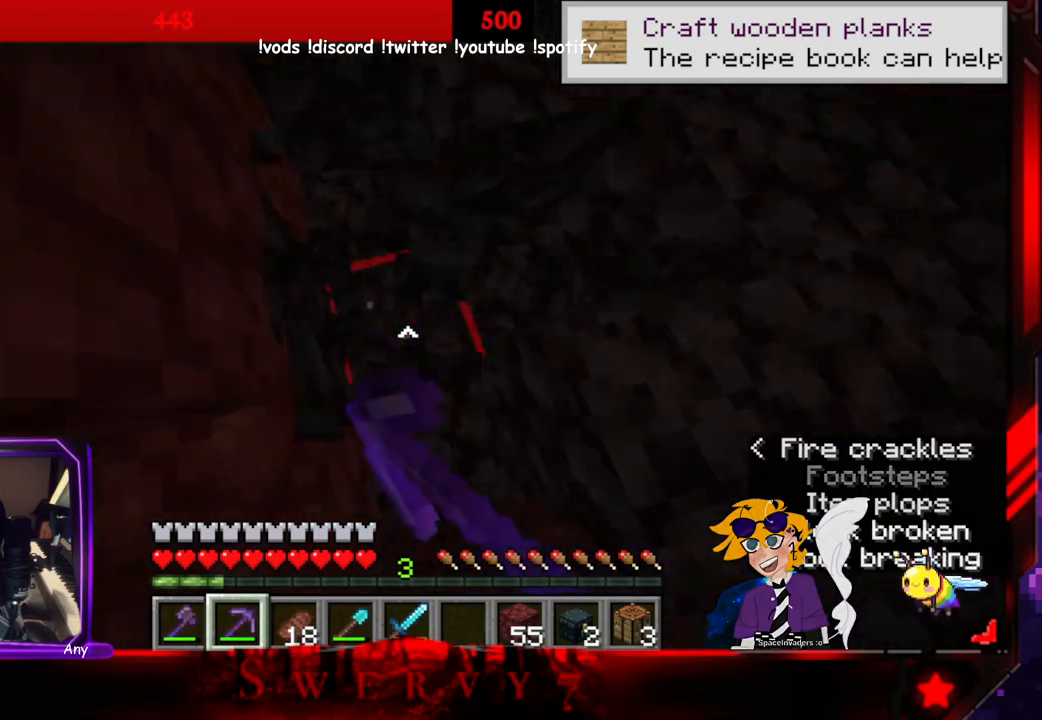
{"keys": [], "mouse": [], "events": [[200, "mouse_left", "up"]]}
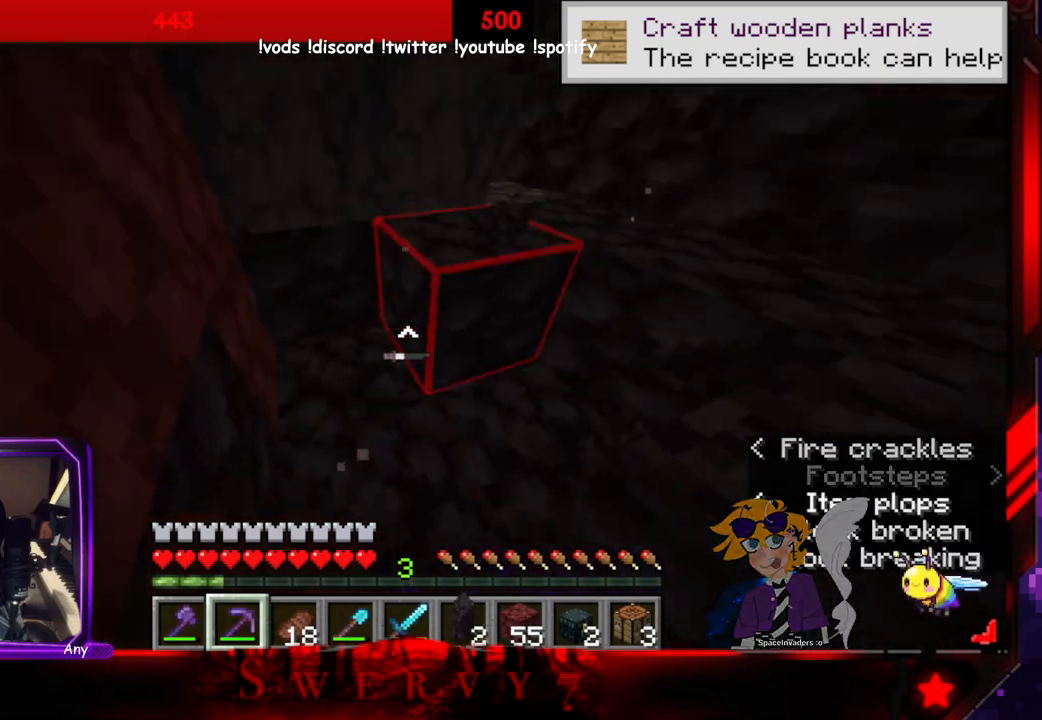
{"keys": [], "mouse": ["left"], "events": [[150, "mouse_left", "down"]]}
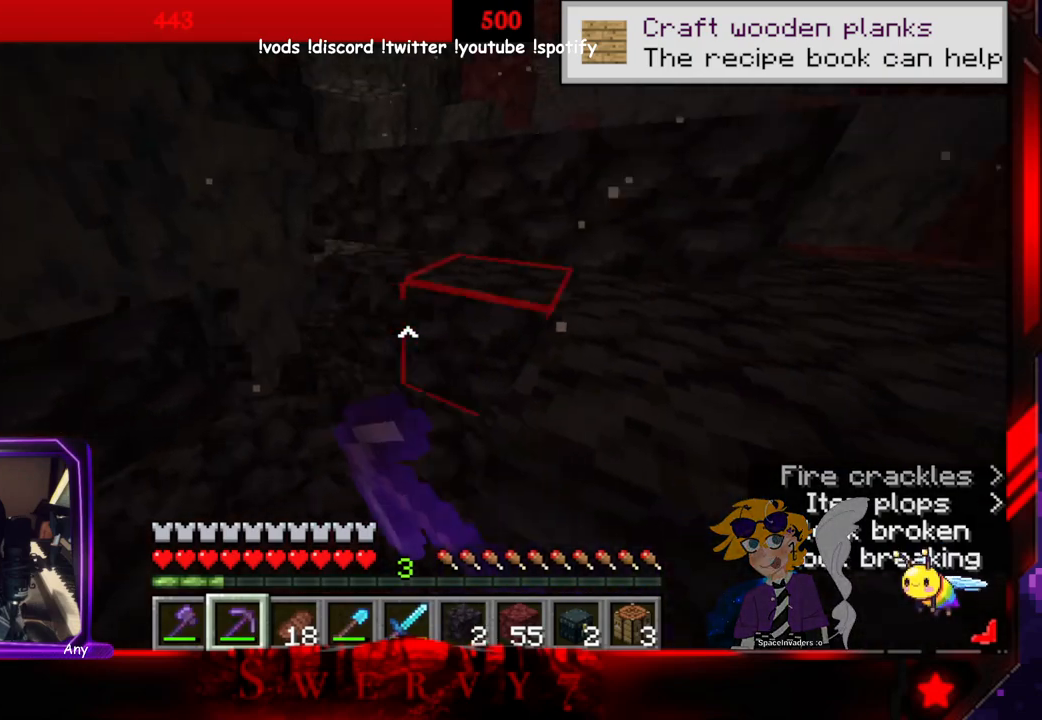
{"keys": [], "mouse": ["left"], "events": [[33, "a", "down"], [483, "a", "up"]]}
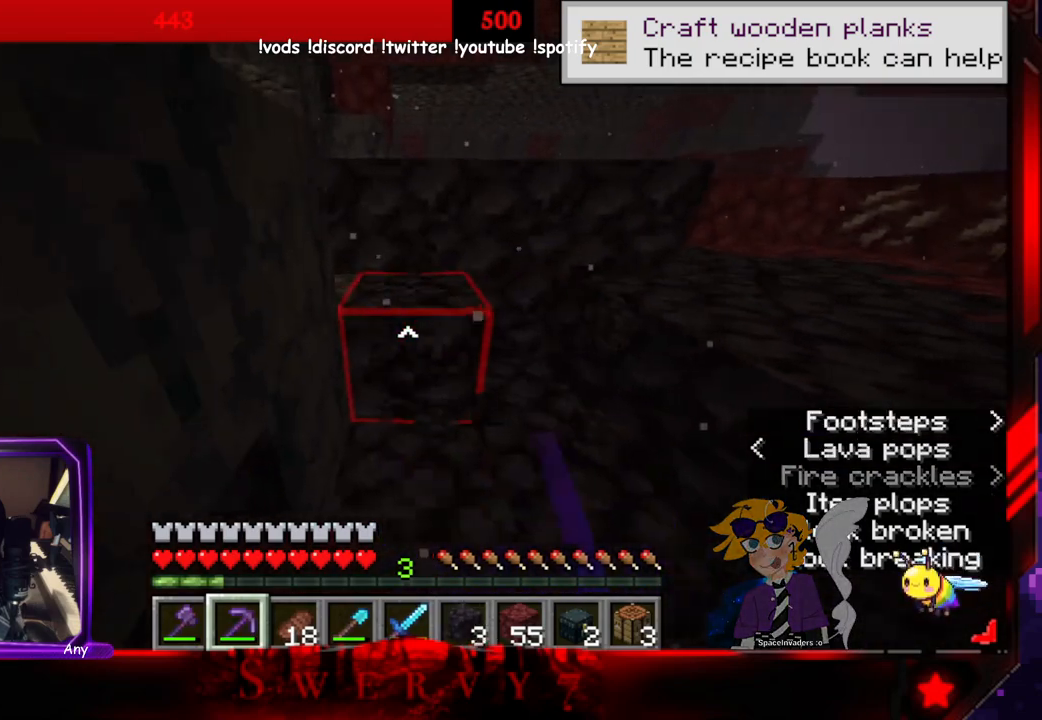
{"keys": ["w"], "mouse": ["left"], "events": [[266, "w", "down"], [350, "mouse_left", "up"], [483, "mouse_left", "down"]]}